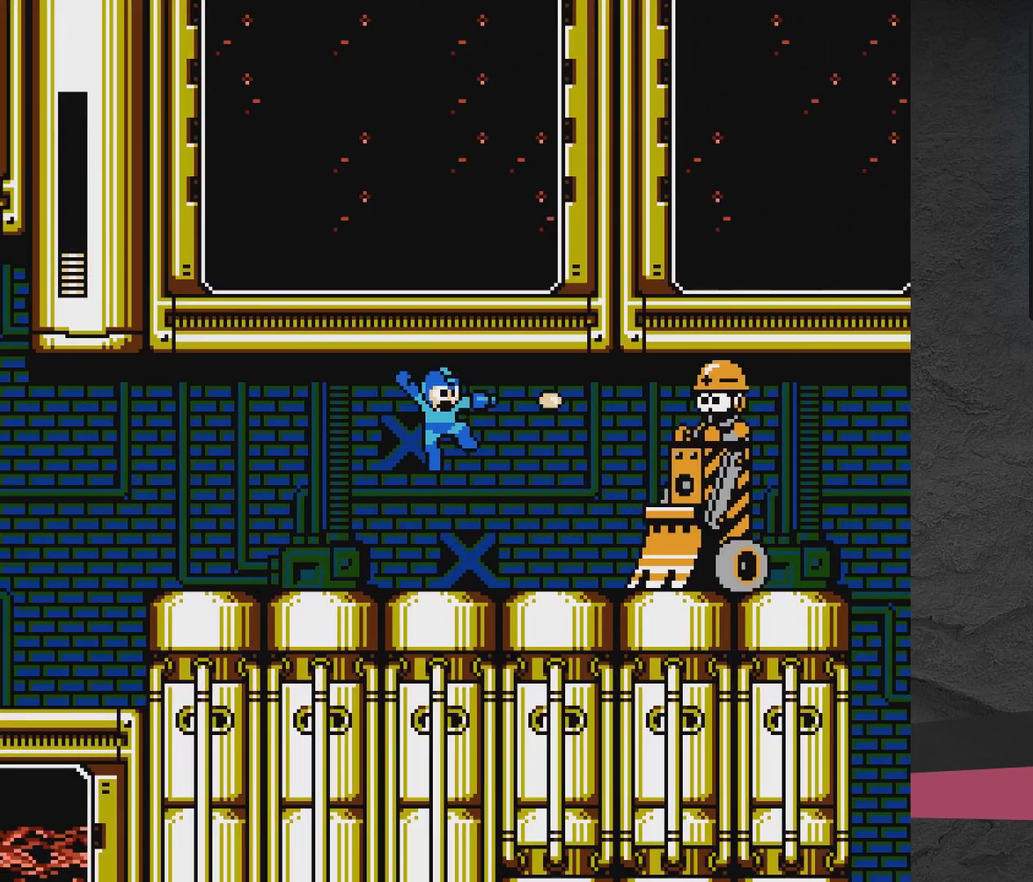
Gameplay with a controller (Xbox layout); each line is a JSON object with the inputs held at the frame after it (dt_ms = milliseconds from this image to that frame). "events" lists button and stick changes between this image and that frame as [ms after this image, input, new state], when the widget could be followed in between. Not read: L3 R3 left_stick right_stick.
{"dt_ms": 400, "buttons": ["A", "DPAD_RIGHT"], "events": [[50, "A", "up"], [50, "DPAD_RIGHT", "up"], [117, "DPAD_LEFT", "down"], [117, "X", "up"], [250, "DPAD_LEFT", "up"], [367, "A", "down"], [367, "DPAD_RIGHT", "down"]]}
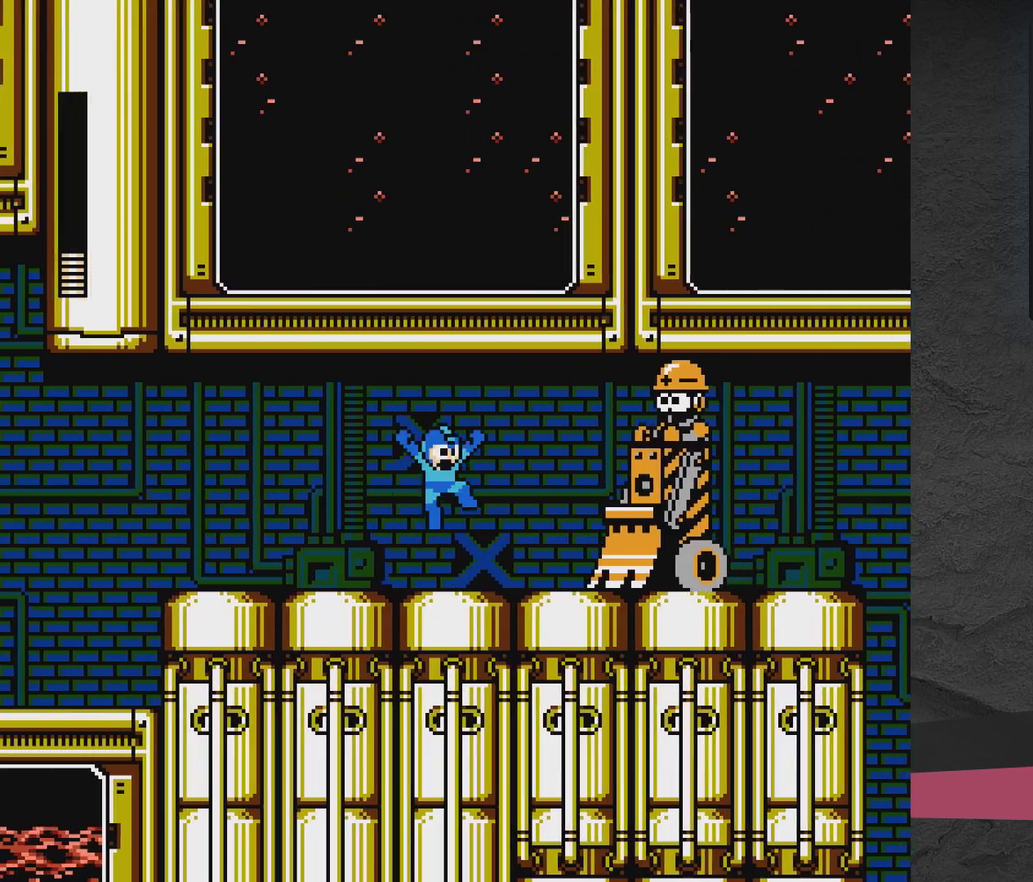
{"dt_ms": 300, "buttons": ["A", "DPAD_LEFT"], "events": [[167, "DPAD_RIGHT", "up"], [167, "X", "down"], [267, "DPAD_LEFT", "down"], [267, "X", "up"]]}
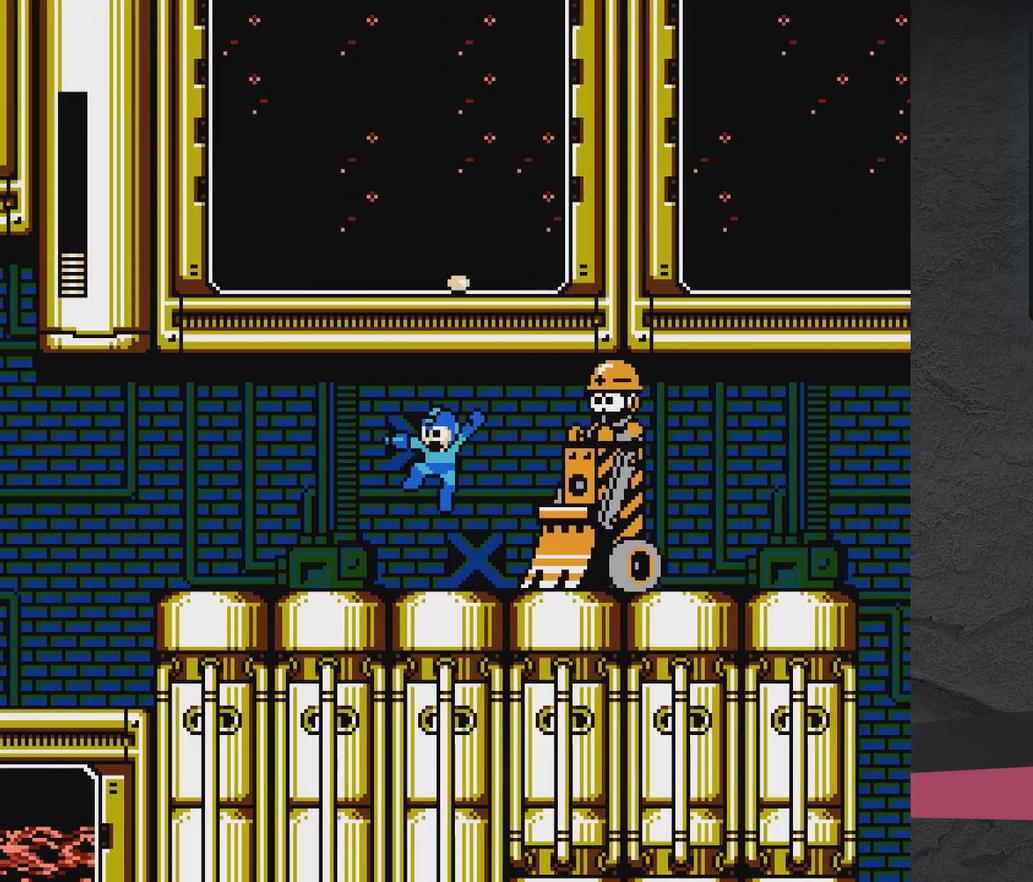
{"dt_ms": 300, "buttons": ["DPAD_LEFT"], "events": [[17, "A", "up"], [67, "DPAD_DOWN", "down"], [267, "DPAD_DOWN", "up"]]}
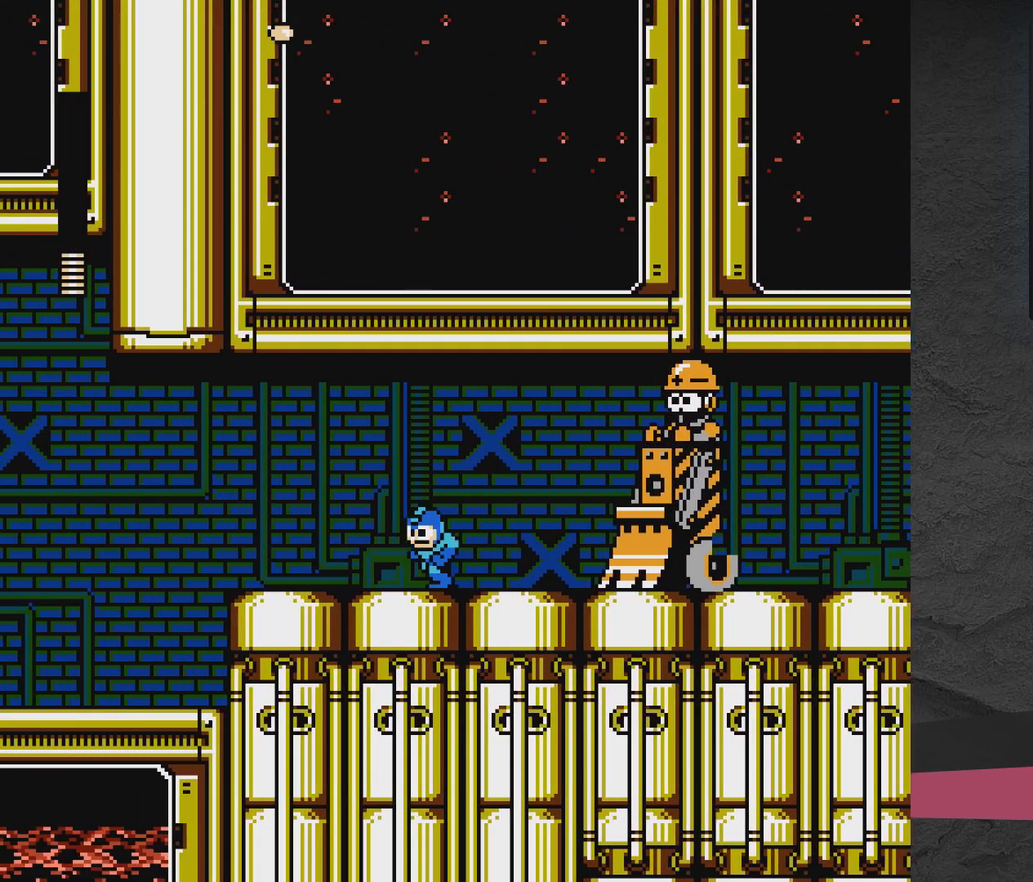
{"dt_ms": 500, "buttons": ["A", "DPAD_LEFT"], "events": [[117, "DPAD_LEFT", "up"], [150, "A", "down"], [150, "DPAD_RIGHT", "down"], [367, "DPAD_RIGHT", "up"], [467, "DPAD_LEFT", "down"]]}
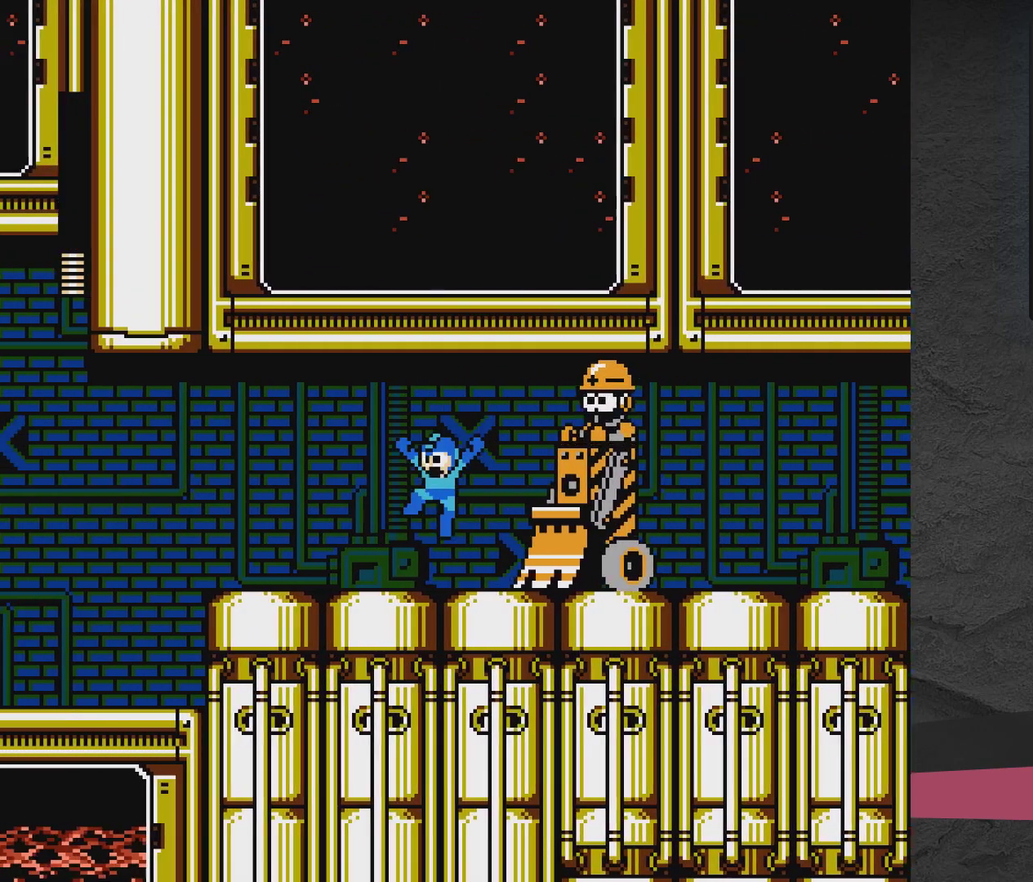
{"dt_ms": 500, "buttons": ["A", "X"], "events": [[117, "A", "up"], [267, "A", "down"], [267, "DPAD_LEFT", "up"], [367, "DPAD_RIGHT", "down"], [417, "DPAD_RIGHT", "up"], [467, "X", "down"]]}
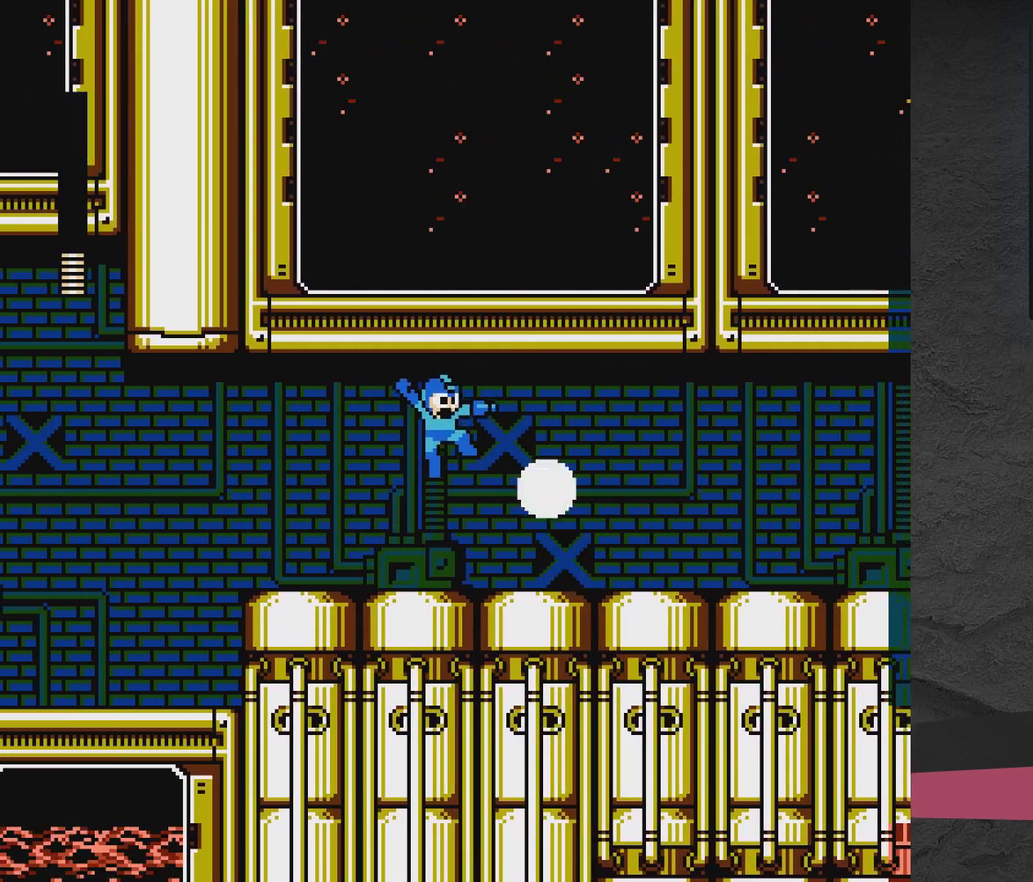
{"dt_ms": 500, "buttons": ["A", "DPAD_DOWN", "DPAD_RIGHT"], "events": [[117, "A", "up"], [117, "X", "up"], [217, "DPAD_RIGHT", "down"], [317, "DPAD_DOWN", "down"], [417, "A", "down"]]}
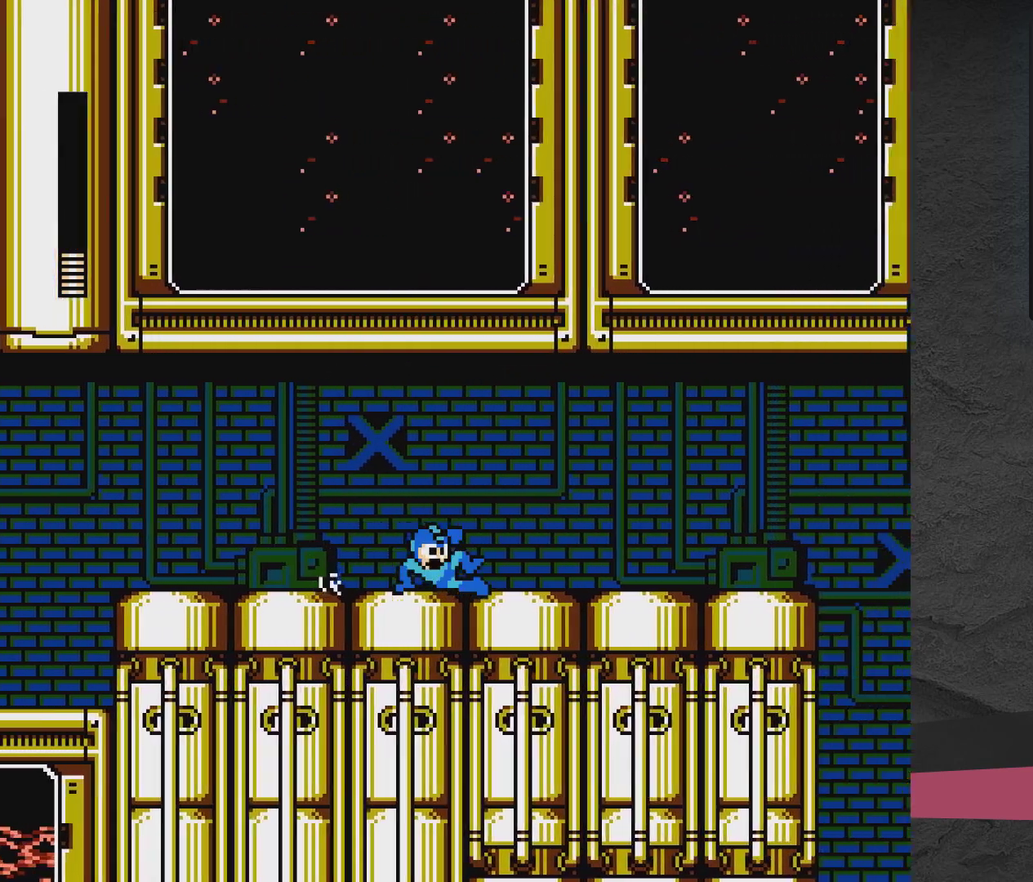
{"dt_ms": 700, "buttons": ["DPAD_RIGHT"], "events": [[233, "A", "up"], [317, "A", "down"], [467, "DPAD_DOWN", "up"], [517, "A", "up"], [567, "A", "down"], [617, "A", "up"]]}
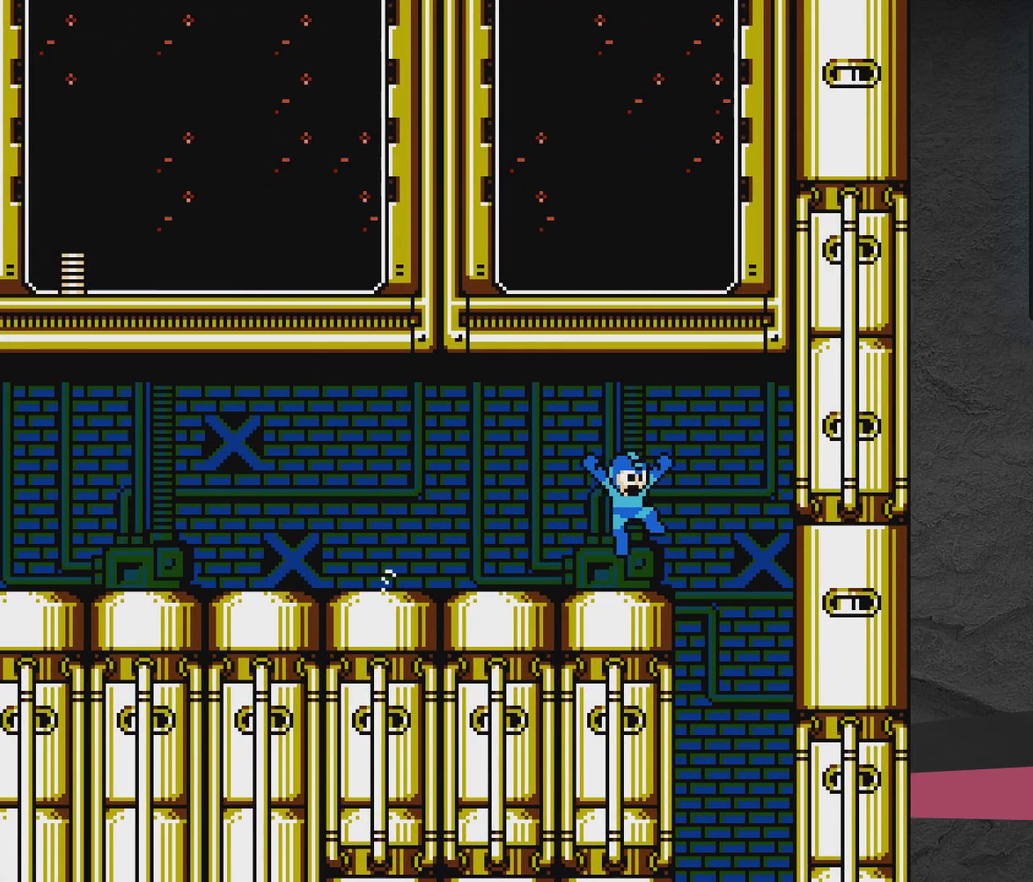
{"dt_ms": 500, "buttons": ["DPAD_RIGHT"], "events": [[117, "DPAD_RIGHT", "up"], [350, "A", "down"], [350, "DPAD_RIGHT", "down"], [467, "A", "up"]]}
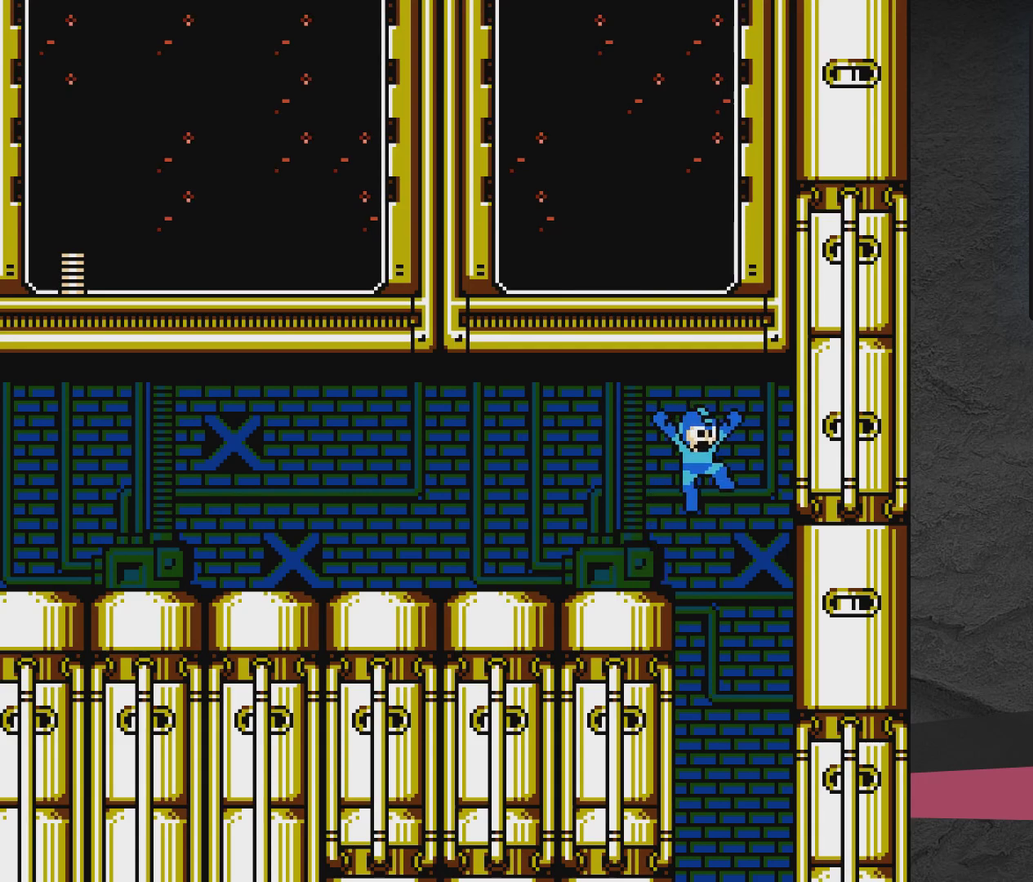
{"dt_ms": 500, "buttons": ["A"], "events": [[117, "A", "down"], [217, "DPAD_RIGHT", "up"], [367, "DPAD_LEFT", "down"], [417, "DPAD_LEFT", "up"]]}
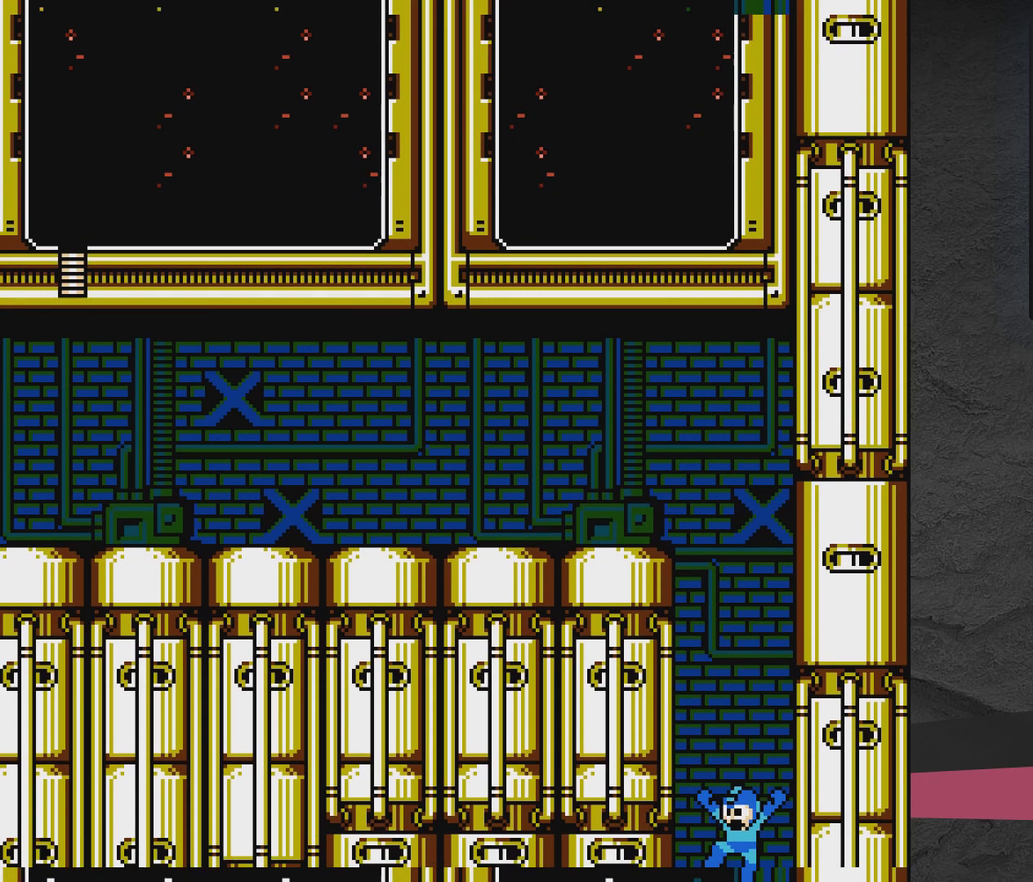
{"dt_ms": 700, "buttons": ["A"], "events": [[333, "DPAD_LEFT", "down"], [483, "DPAD_LEFT", "up"], [583, "DPAD_LEFT", "down"], [683, "DPAD_LEFT", "up"]]}
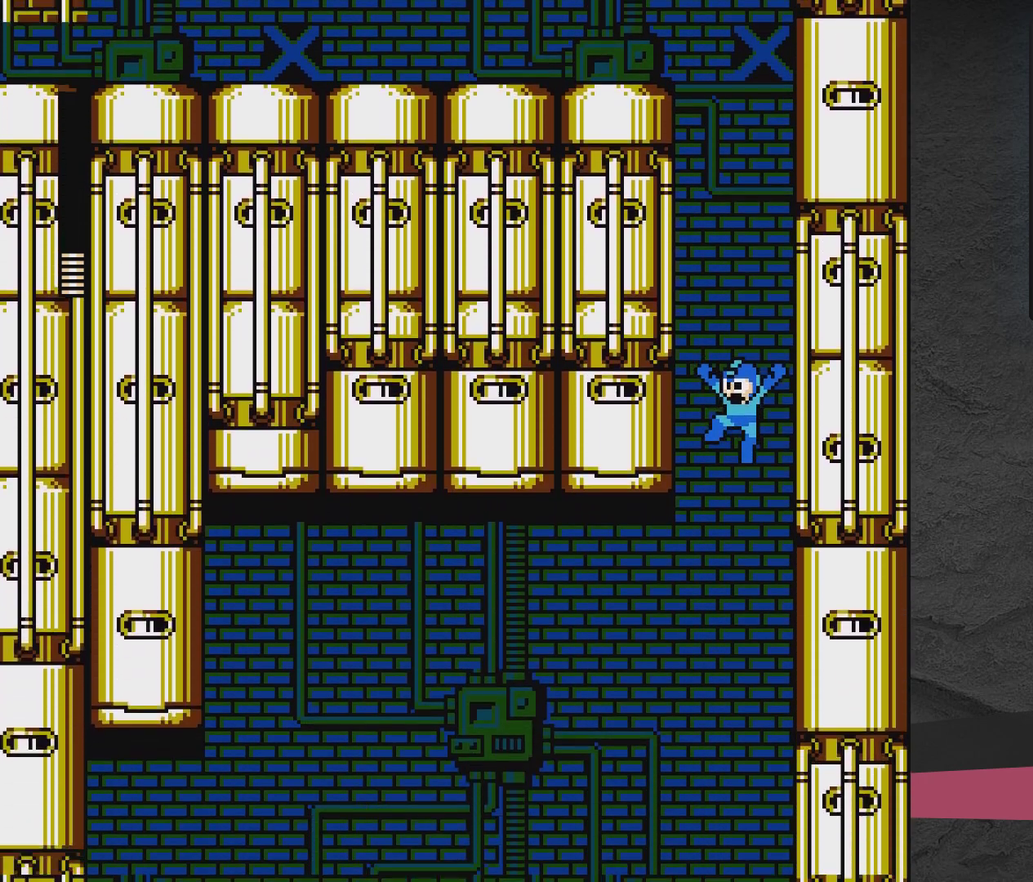
{"dt_ms": 300, "buttons": ["A"], "events": []}
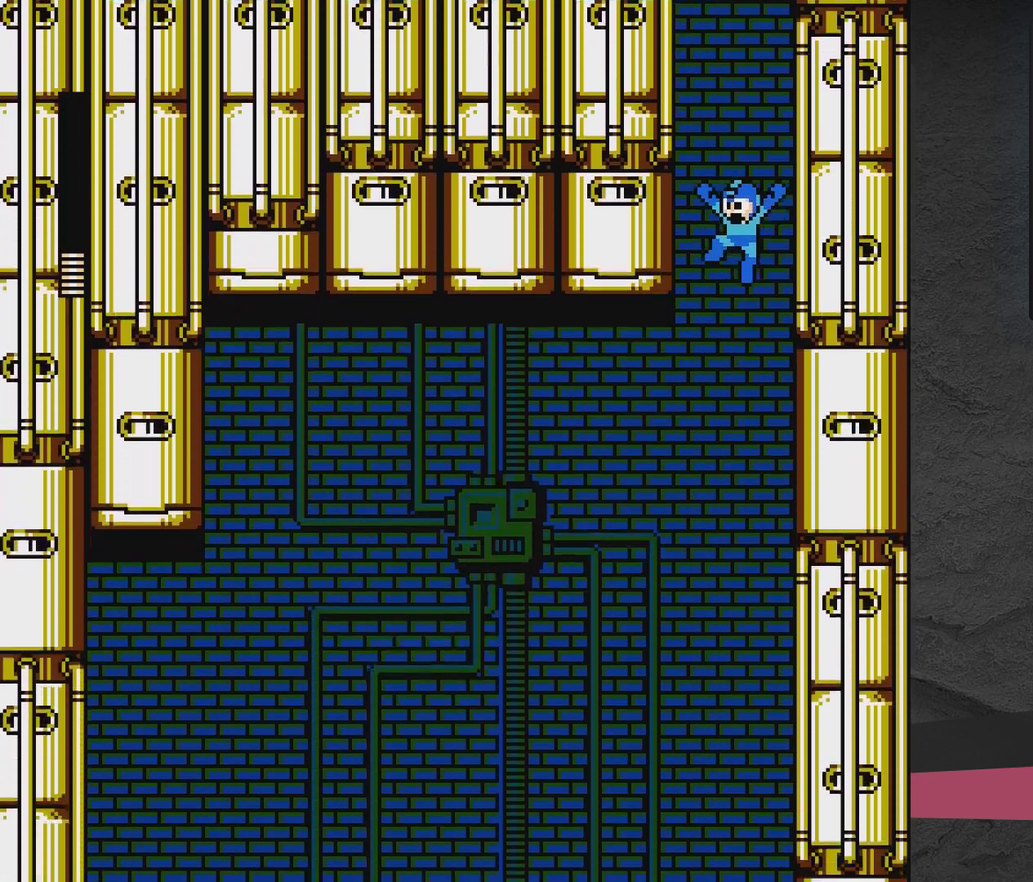
{"dt_ms": 500, "buttons": ["A"], "events": []}
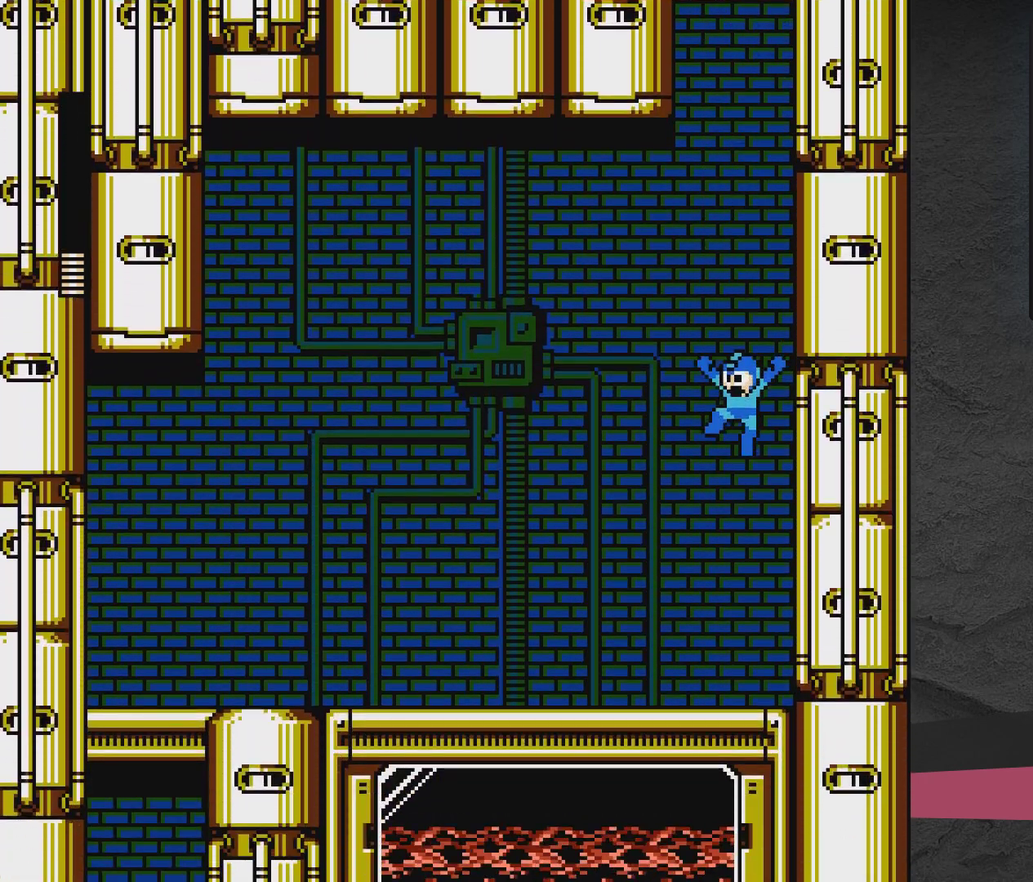
{"dt_ms": 500, "buttons": ["A", "X"], "events": [[200, "X", "down"]]}
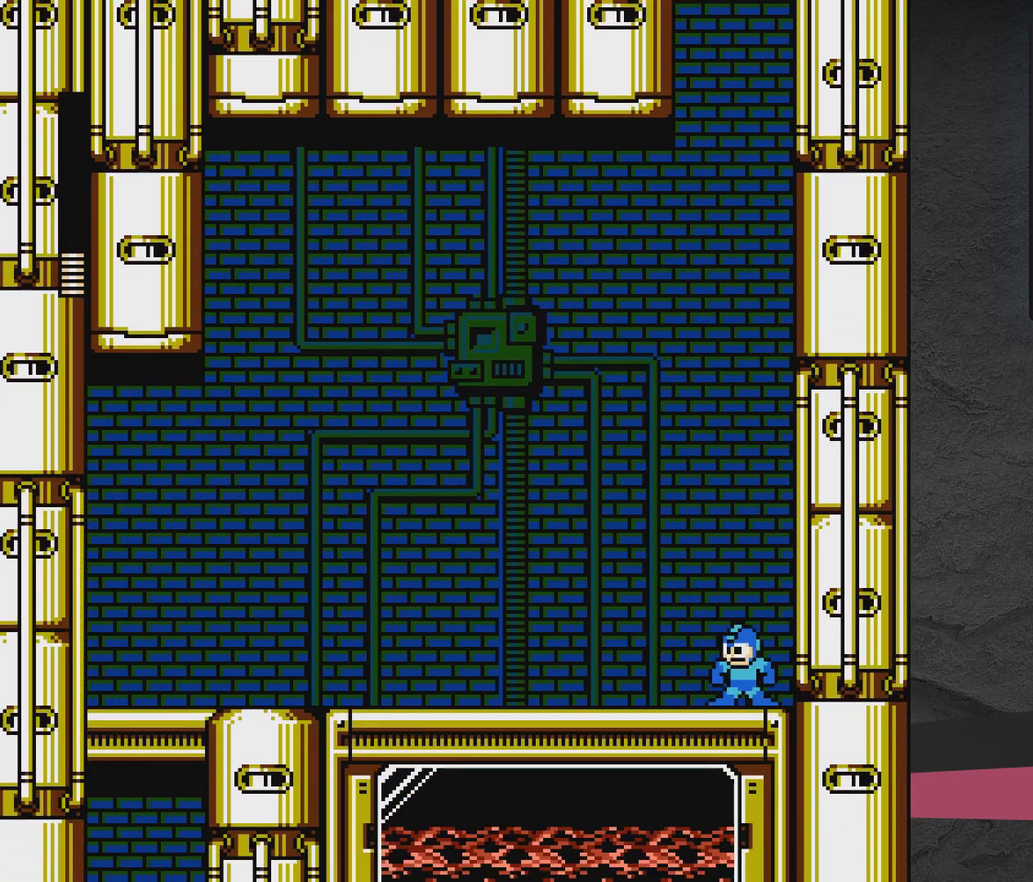
{"dt_ms": 500, "buttons": [], "events": [[100, "A", "up"], [100, "X", "up"]]}
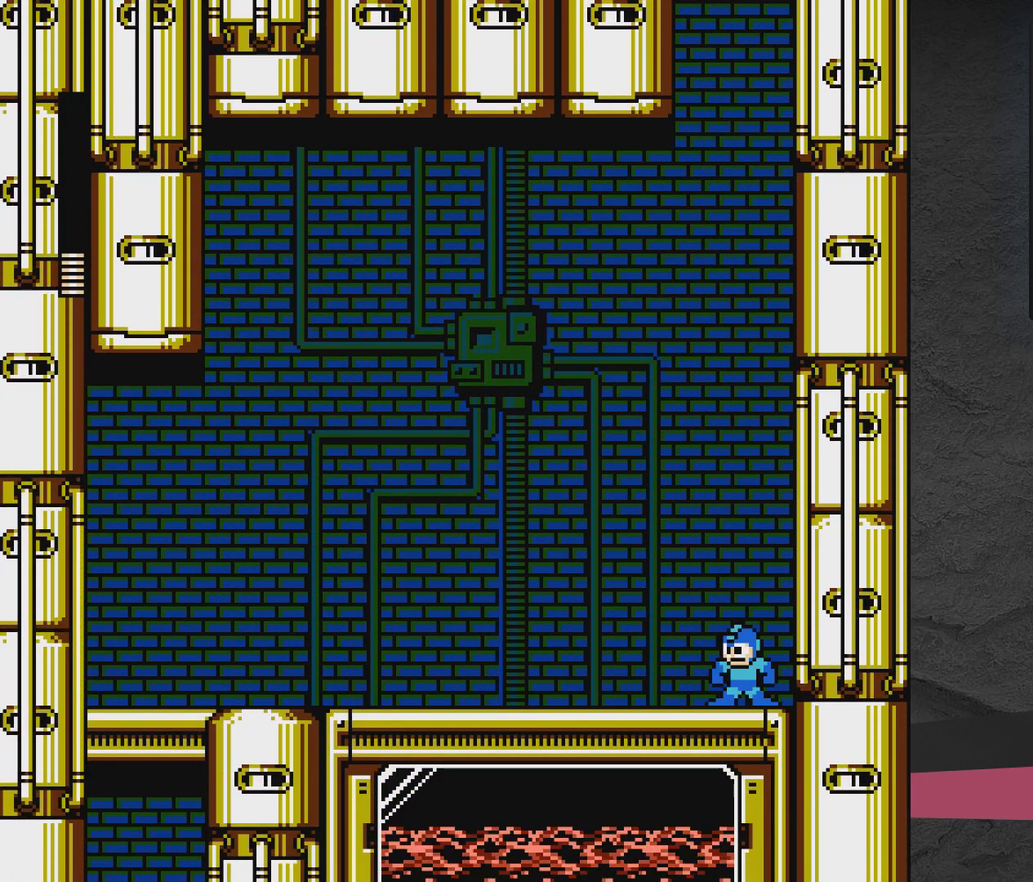
{"dt_ms": 400, "buttons": ["A", "X"], "events": [[350, "A", "down"], [400, "X", "down"]]}
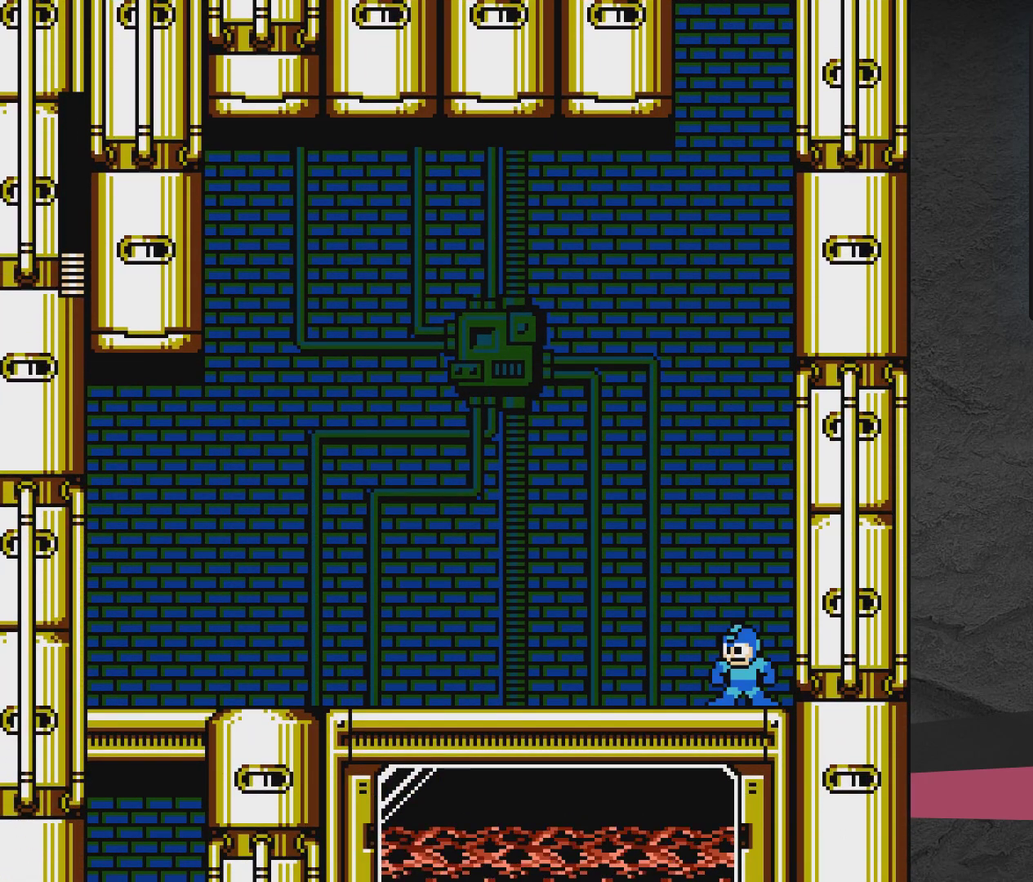
{"dt_ms": 600, "buttons": ["A", "X"], "events": []}
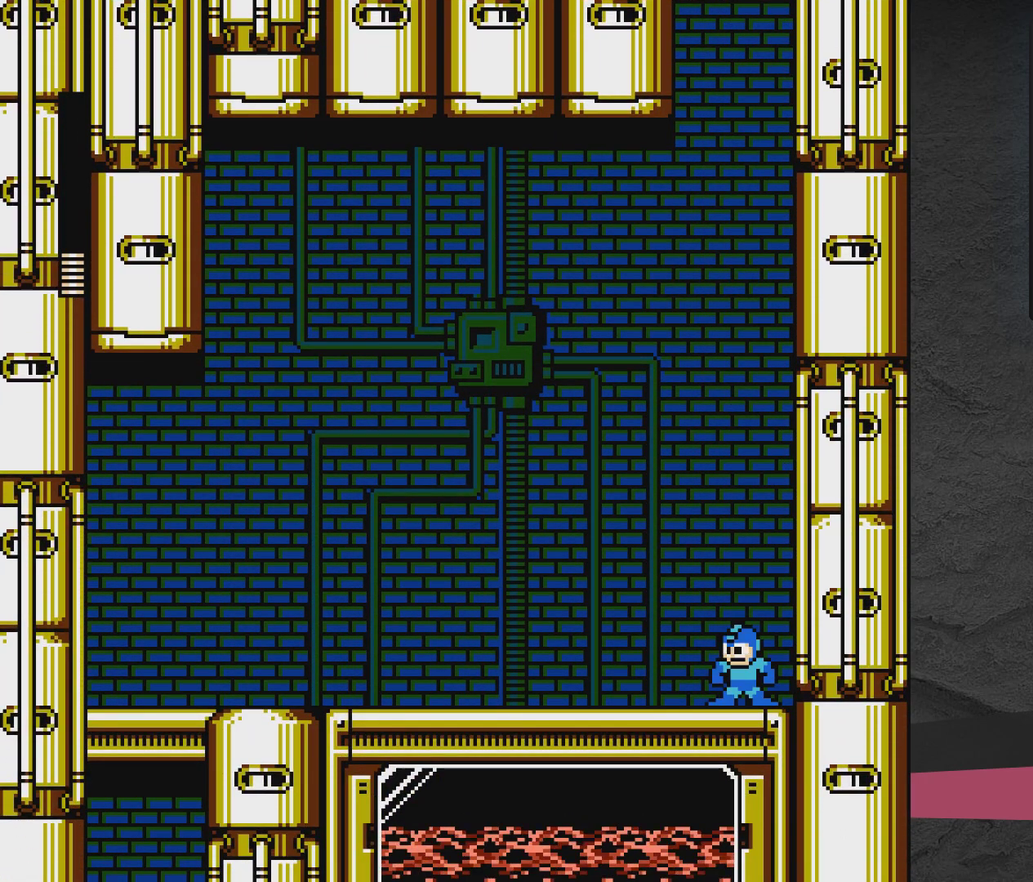
{"dt_ms": 500, "buttons": [], "events": [[50, "X", "up"], [100, "A", "up"]]}
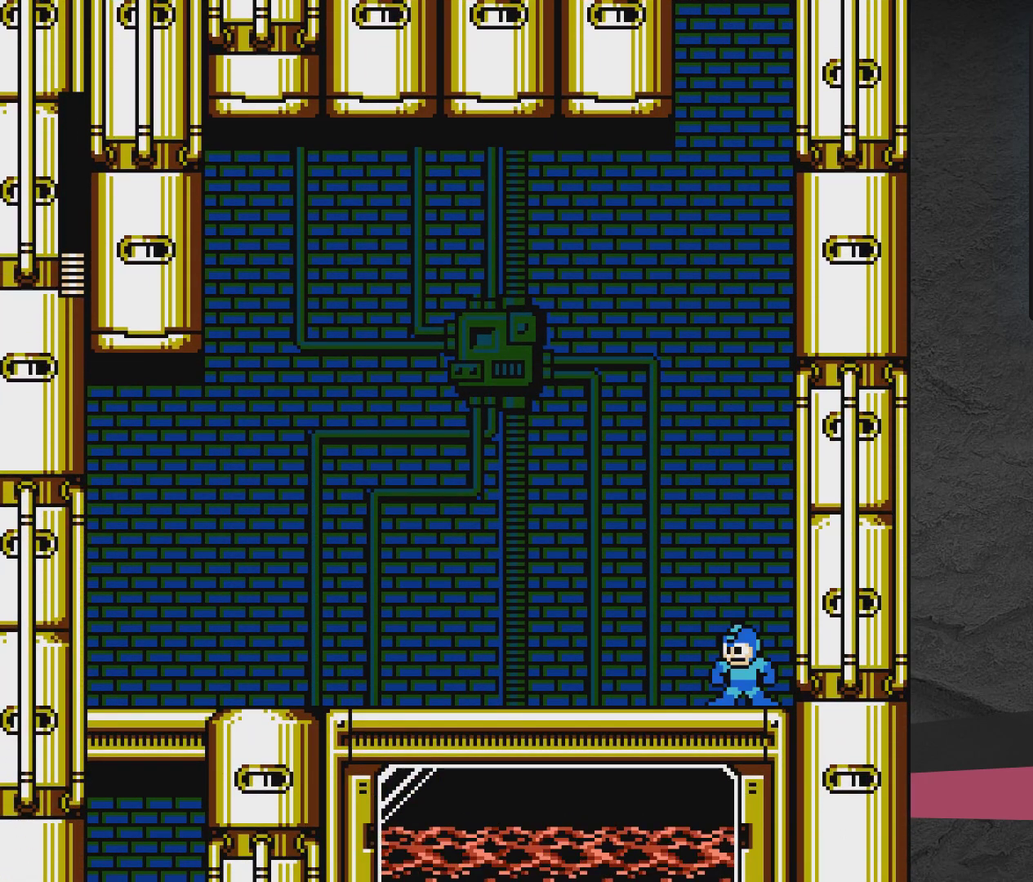
{"dt_ms": 500, "buttons": [], "events": [[217, "DPAD_LEFT", "down"], [267, "DPAD_LEFT", "up"]]}
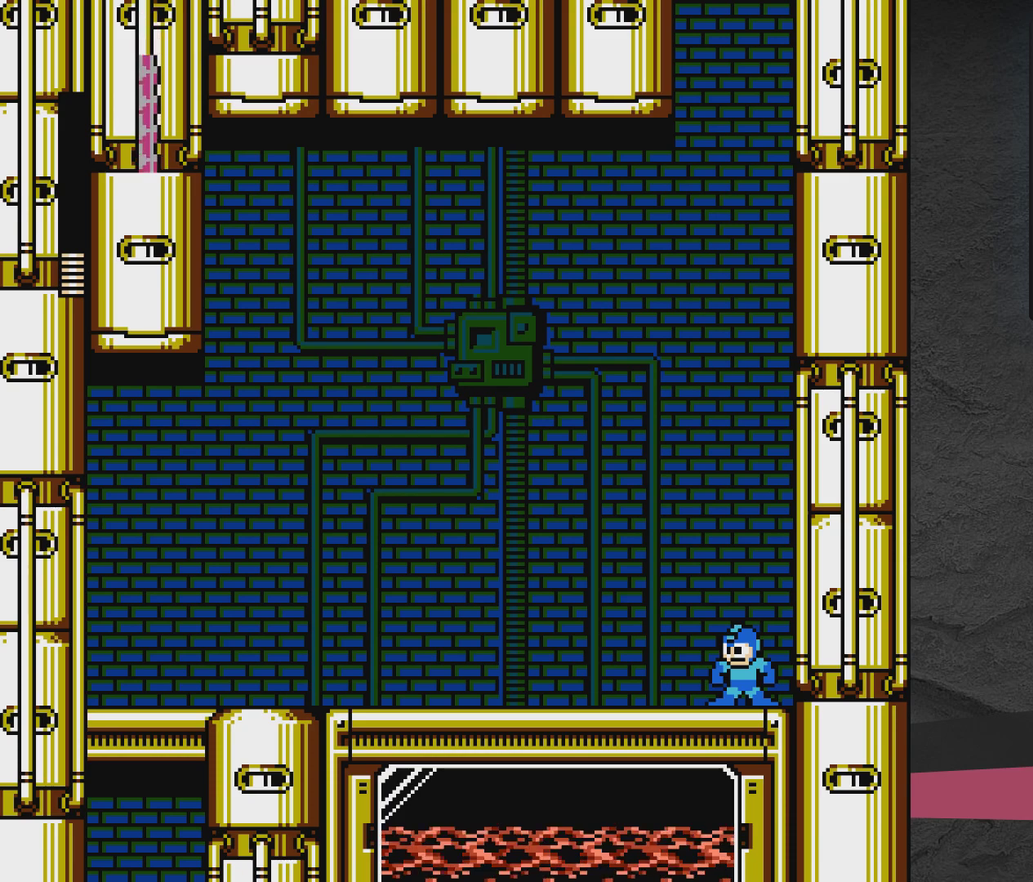
{"dt_ms": 700, "buttons": ["X"], "events": [[350, "X", "down"], [483, "X", "up"], [533, "X", "down"], [583, "X", "up"], [667, "X", "down"]]}
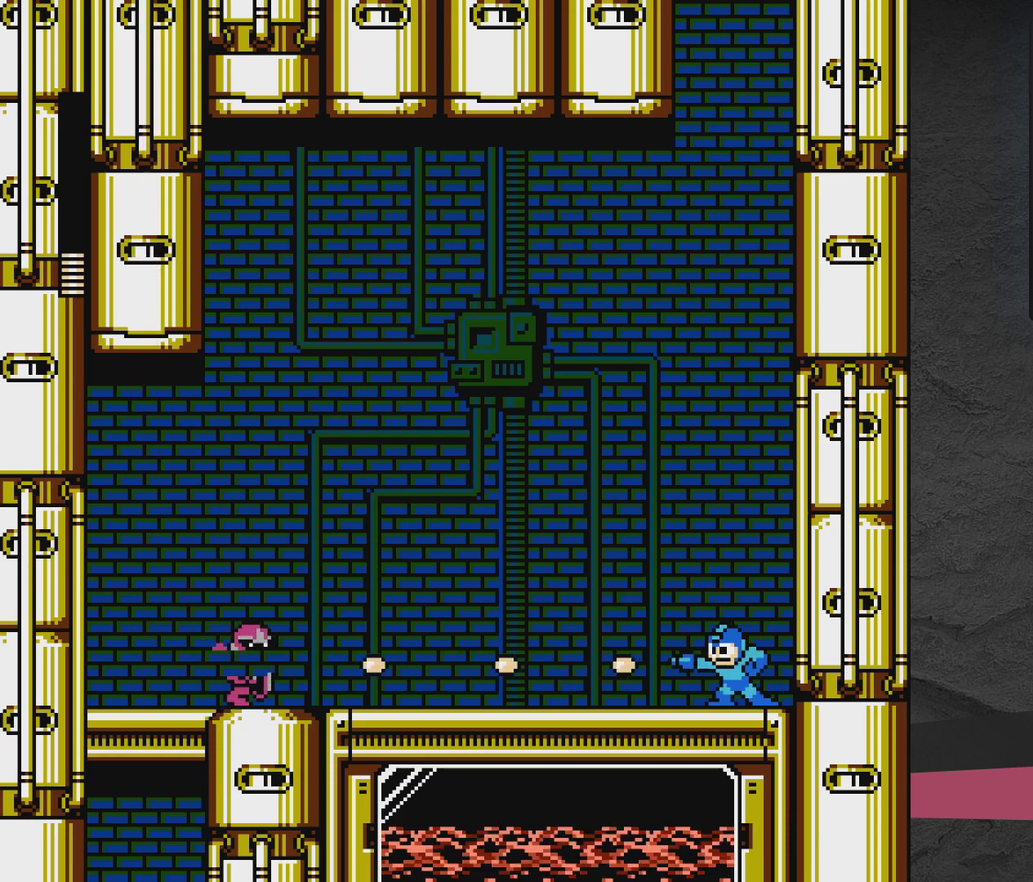
{"dt_ms": 300, "buttons": [], "events": [[17, "X", "up"], [83, "X", "down"], [183, "X", "up"], [233, "X", "down"], [283, "X", "up"]]}
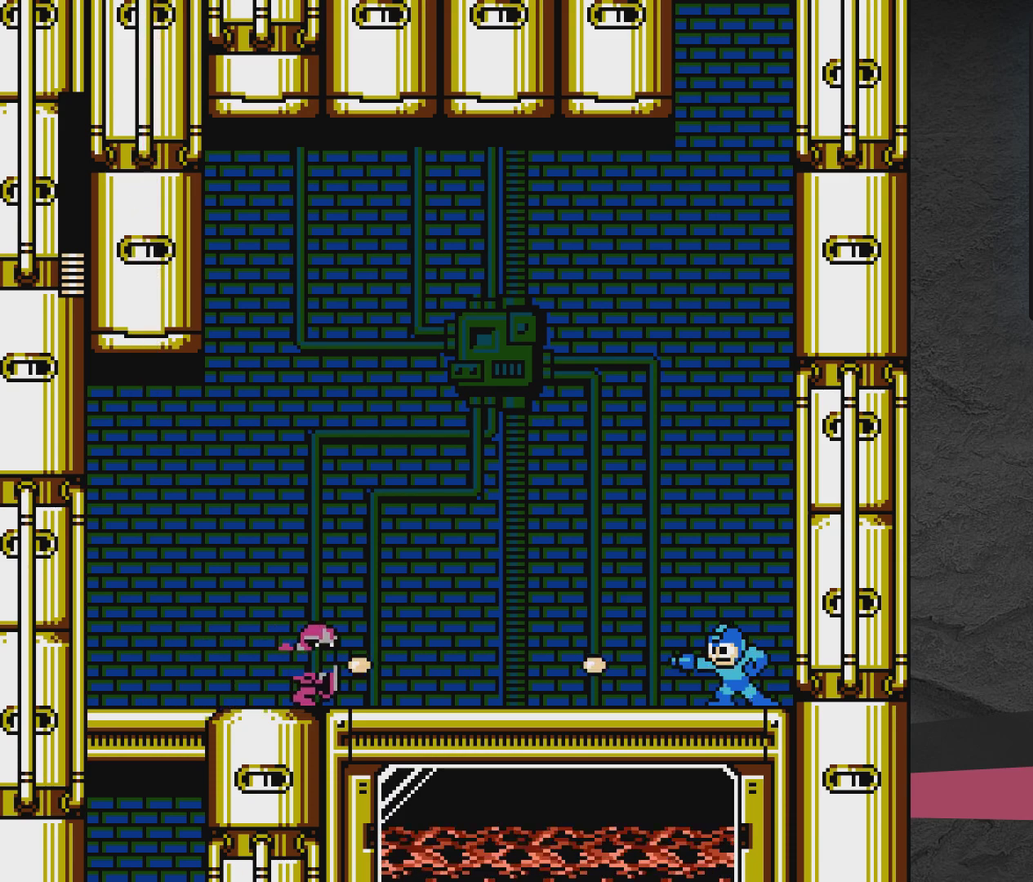
{"dt_ms": 400, "buttons": [], "events": [[67, "X", "down"], [133, "X", "up"], [183, "X", "down"], [233, "A", "down"], [333, "A", "up"], [333, "X", "up"]]}
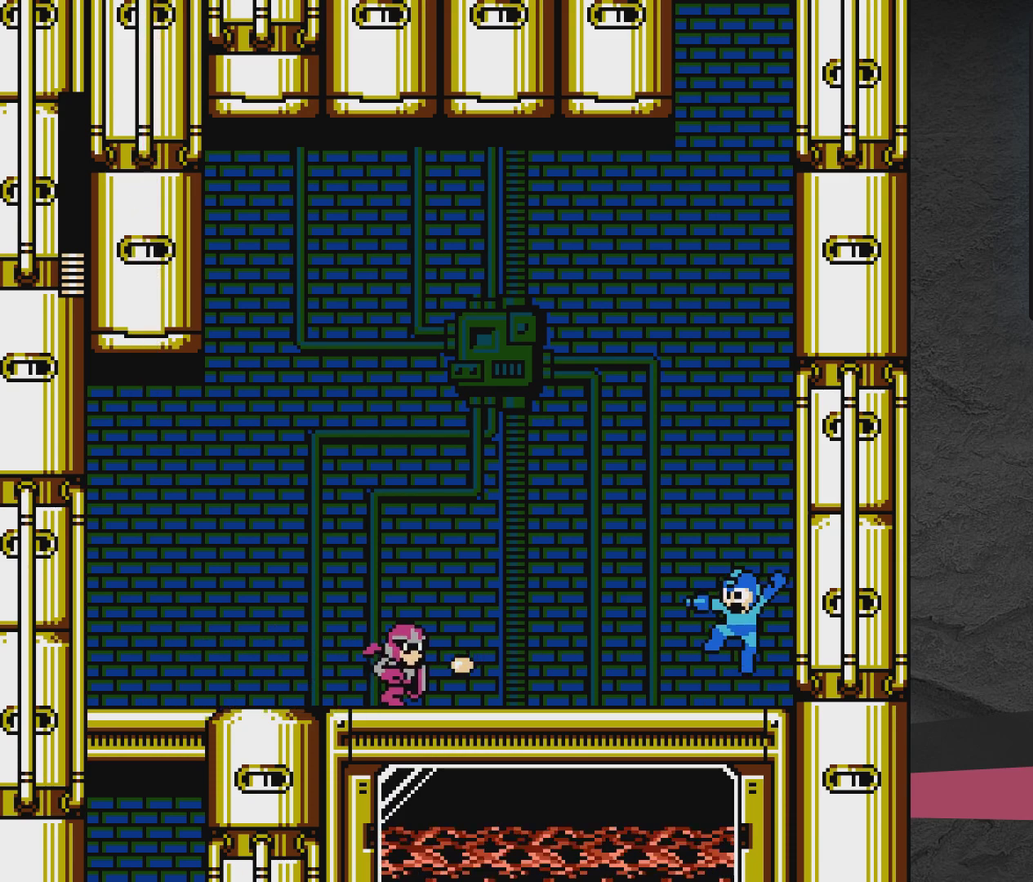
{"dt_ms": 700, "buttons": ["DPAD_LEFT"], "events": [[183, "DPAD_LEFT", "down"], [350, "DPAD_LEFT", "up"], [583, "DPAD_LEFT", "down"], [583, "X", "down"], [650, "X", "up"]]}
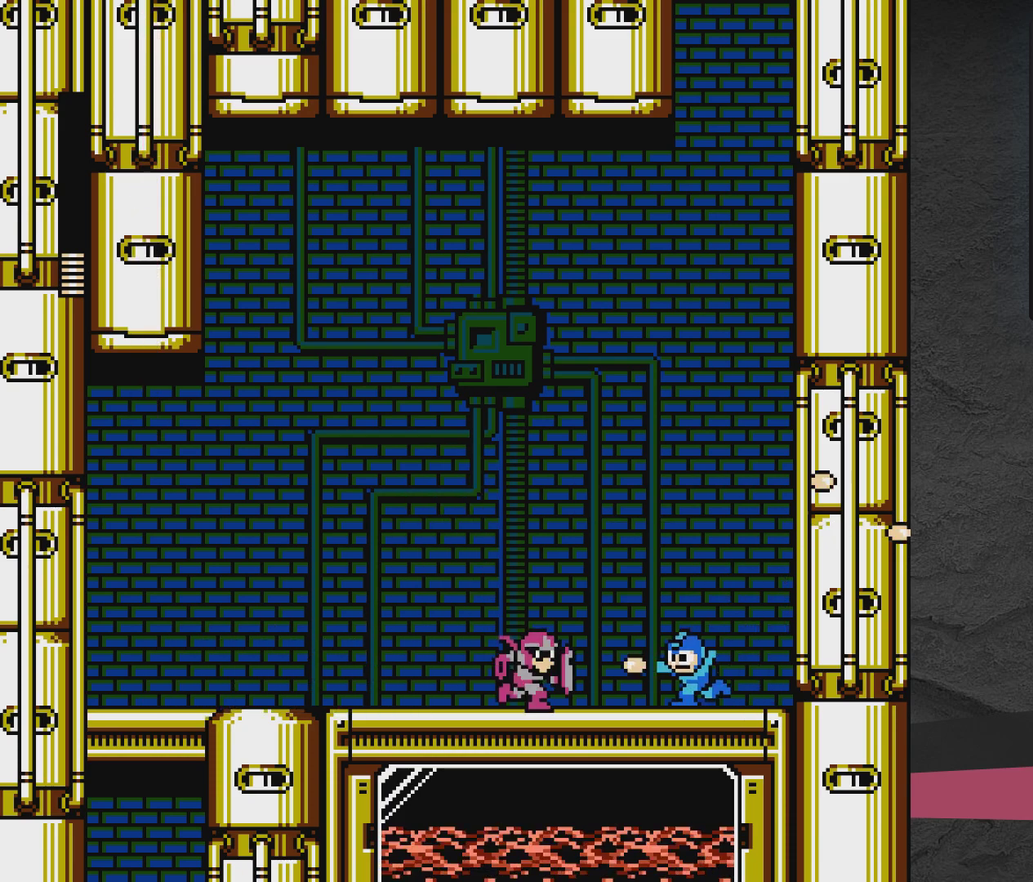
{"dt_ms": 500, "buttons": ["DPAD_RIGHT"], "events": [[50, "X", "down"], [100, "DPAD_DOWN", "down"], [100, "X", "up"], [233, "A", "down"], [450, "DPAD_DOWN", "up"], [450, "DPAD_LEFT", "up"], [500, "A", "up"], [500, "DPAD_RIGHT", "down"]]}
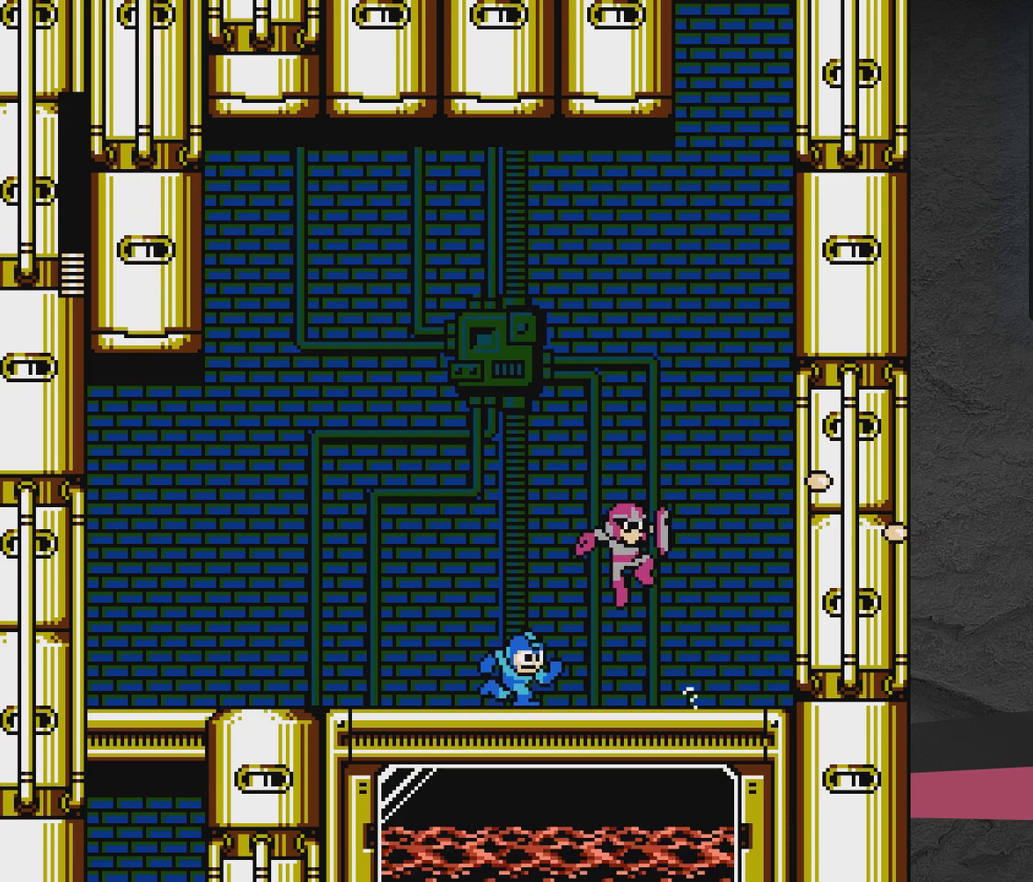
{"dt_ms": 400, "buttons": ["DPAD_RIGHT"], "events": [[100, "X", "down"], [150, "DPAD_RIGHT", "up"], [150, "X", "up"], [250, "A", "down"], [300, "X", "down"], [350, "X", "up"], [400, "A", "up"], [400, "DPAD_RIGHT", "down"]]}
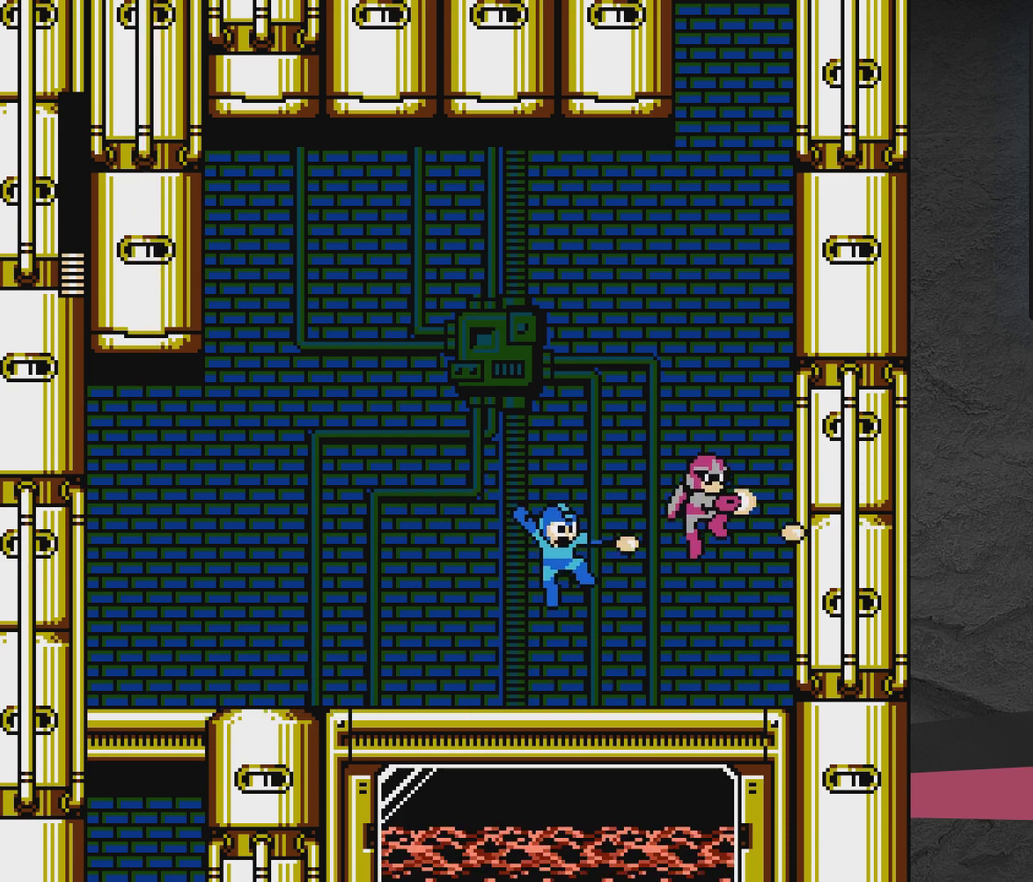
{"dt_ms": 600, "buttons": ["A", "DPAD_DOWN", "DPAD_RIGHT"], "events": [[150, "DPAD_RIGHT", "up"], [150, "X", "down"], [200, "X", "up"], [400, "X", "down"], [450, "X", "up"], [550, "DPAD_DOWN", "down"], [550, "DPAD_RIGHT", "down"], [583, "A", "down"]]}
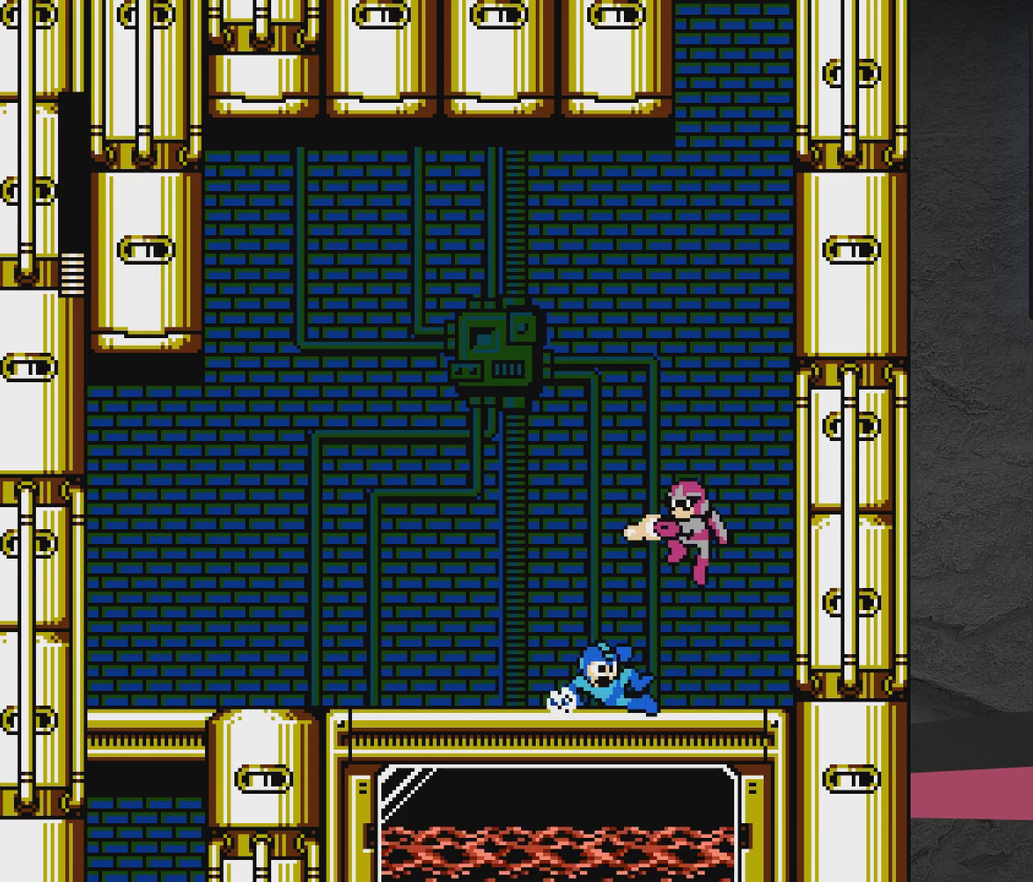
{"dt_ms": 500, "buttons": [], "events": [[233, "DPAD_DOWN", "up"], [300, "DPAD_LEFT", "down"], [300, "DPAD_RIGHT", "up"], [317, "A", "up"], [433, "DPAD_LEFT", "up"]]}
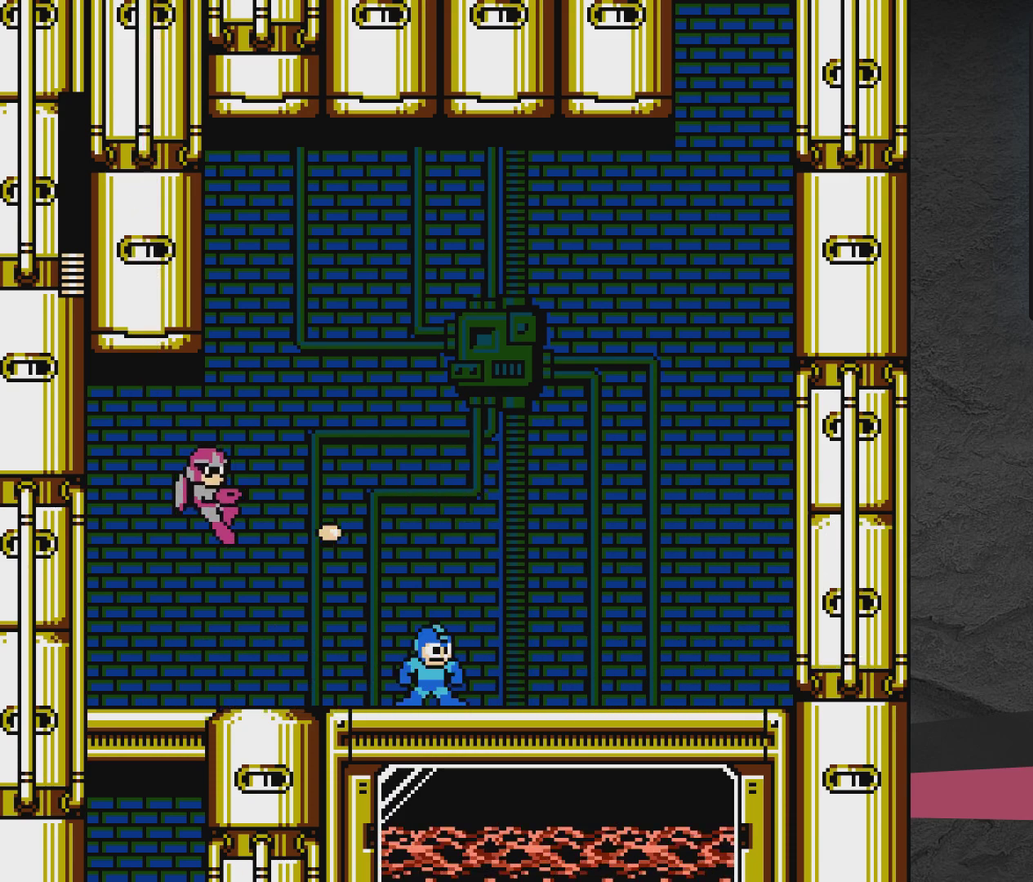
{"dt_ms": 600, "buttons": ["A", "DPAD_DOWN", "DPAD_LEFT"], "events": [[117, "DPAD_RIGHT", "down"], [317, "DPAD_RIGHT", "up"], [467, "DPAD_LEFT", "down"], [517, "DPAD_DOWN", "down"], [567, "A", "down"]]}
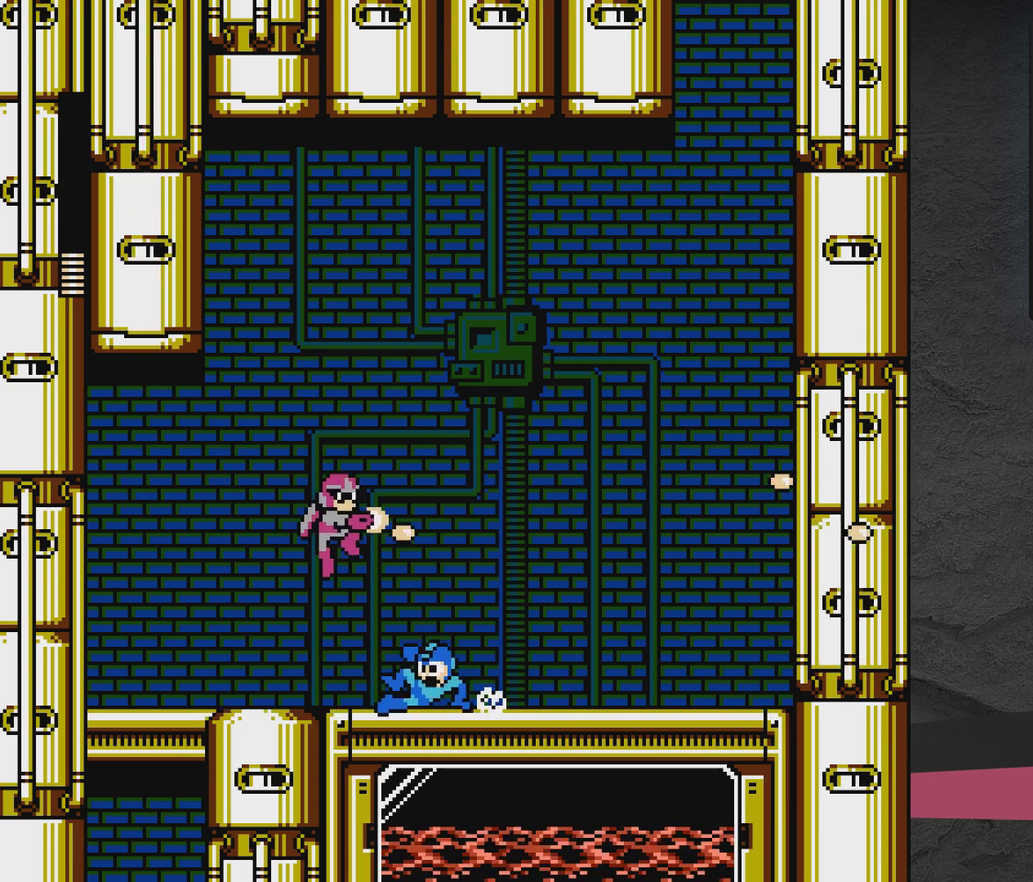
{"dt_ms": 500, "buttons": [], "events": [[167, "DPAD_DOWN", "up"], [267, "DPAD_LEFT", "up"], [317, "DPAD_RIGHT", "down"], [367, "A", "up"], [417, "DPAD_RIGHT", "up"]]}
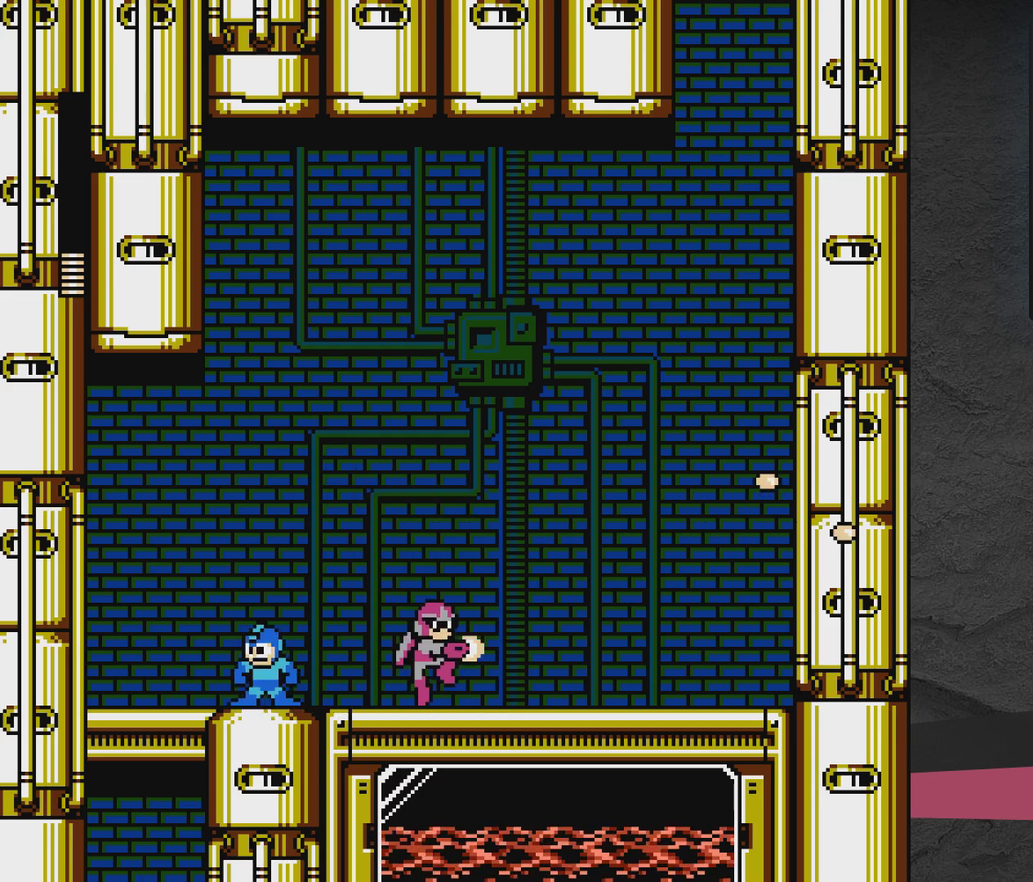
{"dt_ms": 300, "buttons": ["A", "DPAD_RIGHT"], "events": [[67, "A", "down"], [117, "DPAD_RIGHT", "down"]]}
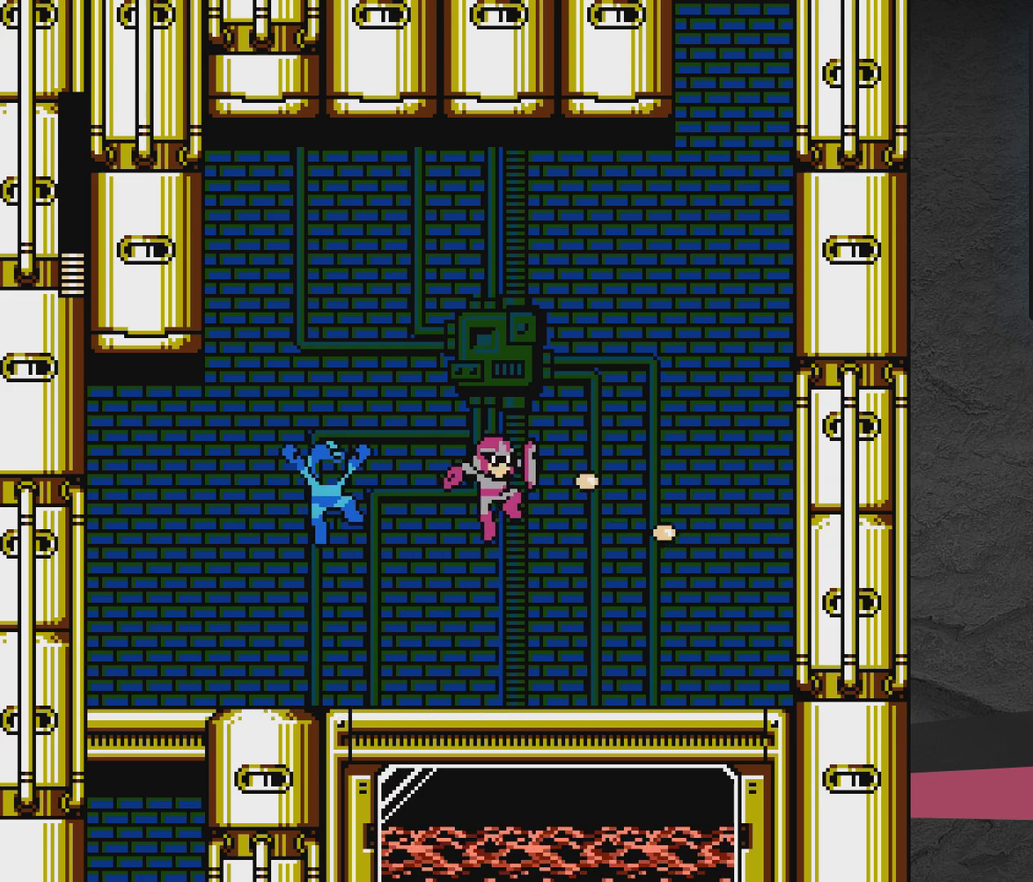
{"dt_ms": 400, "buttons": [], "events": [[17, "A", "up"], [317, "DPAD_RIGHT", "up"]]}